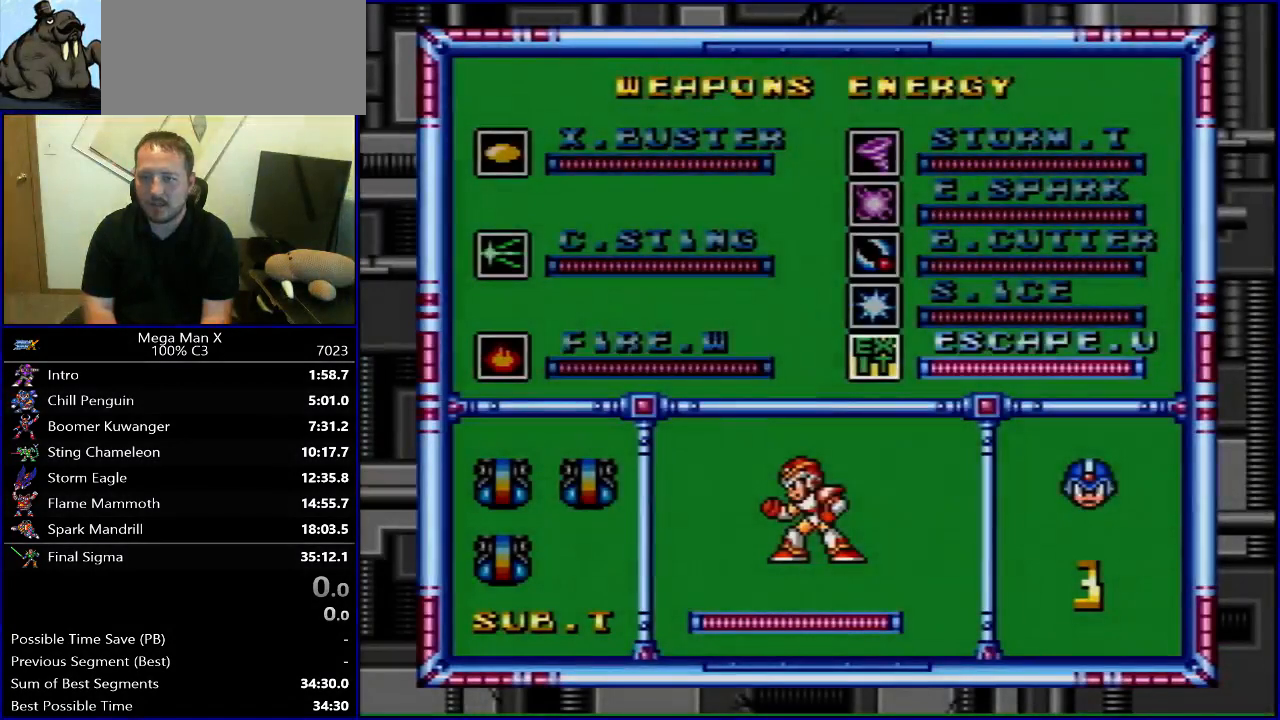
Gameplay with a controller (Nintendo layout); each line is a JSON object with the inputs held at the frame after it. "events" lists button and stick changes between this image and that frame as [ms after this image, input, new state], when the widget could be followed in between. Not read: L3 R3.
{"buttons": [], "events": [[150, "START", "up"]]}
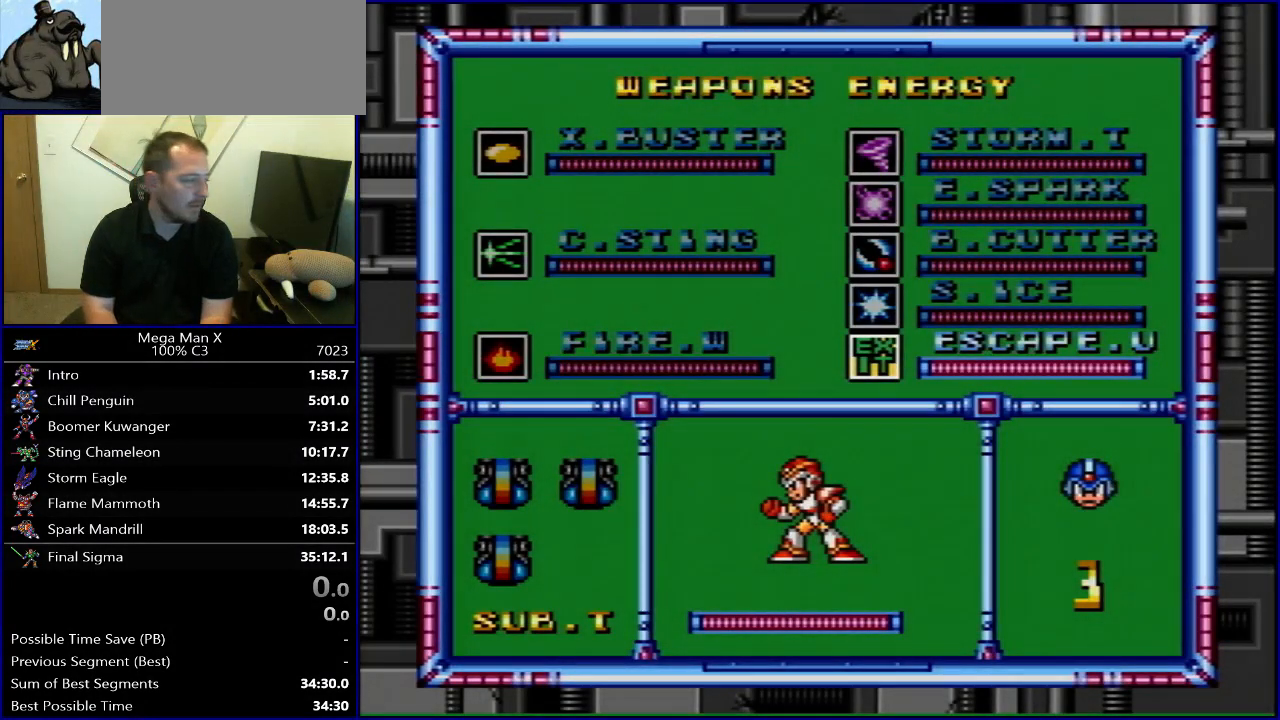
{"buttons": [], "events": []}
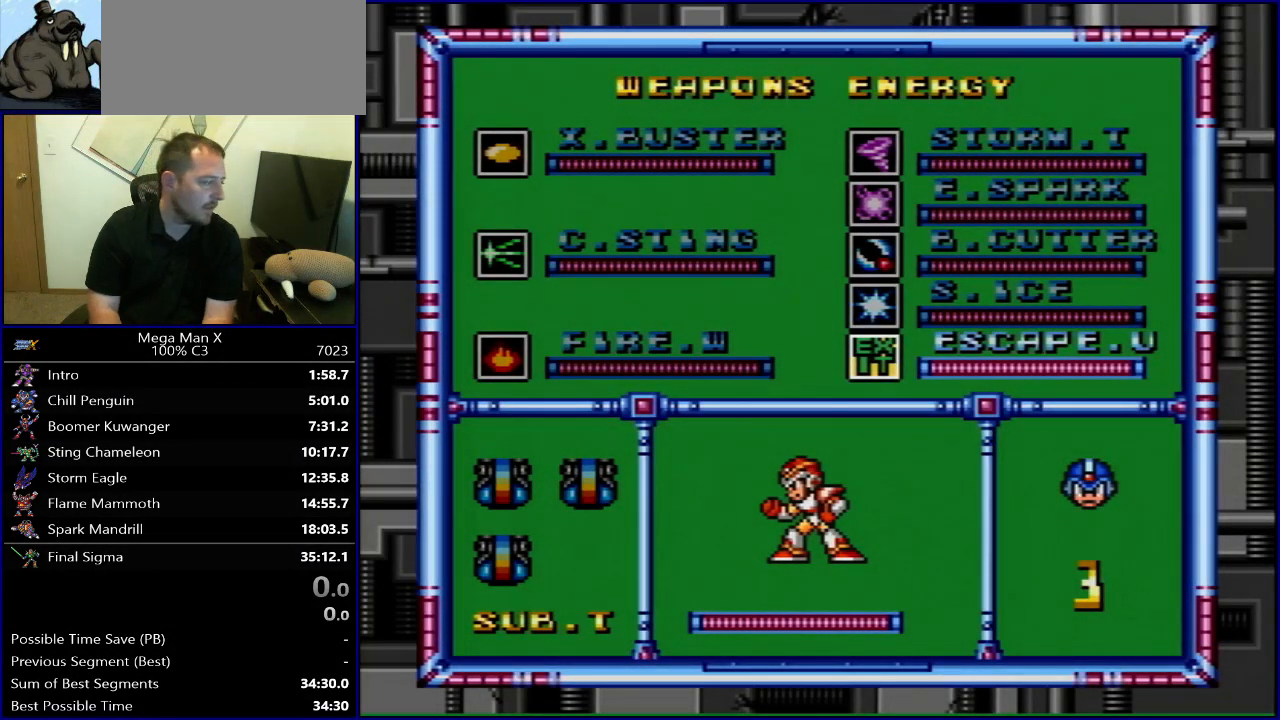
{"buttons": [], "events": []}
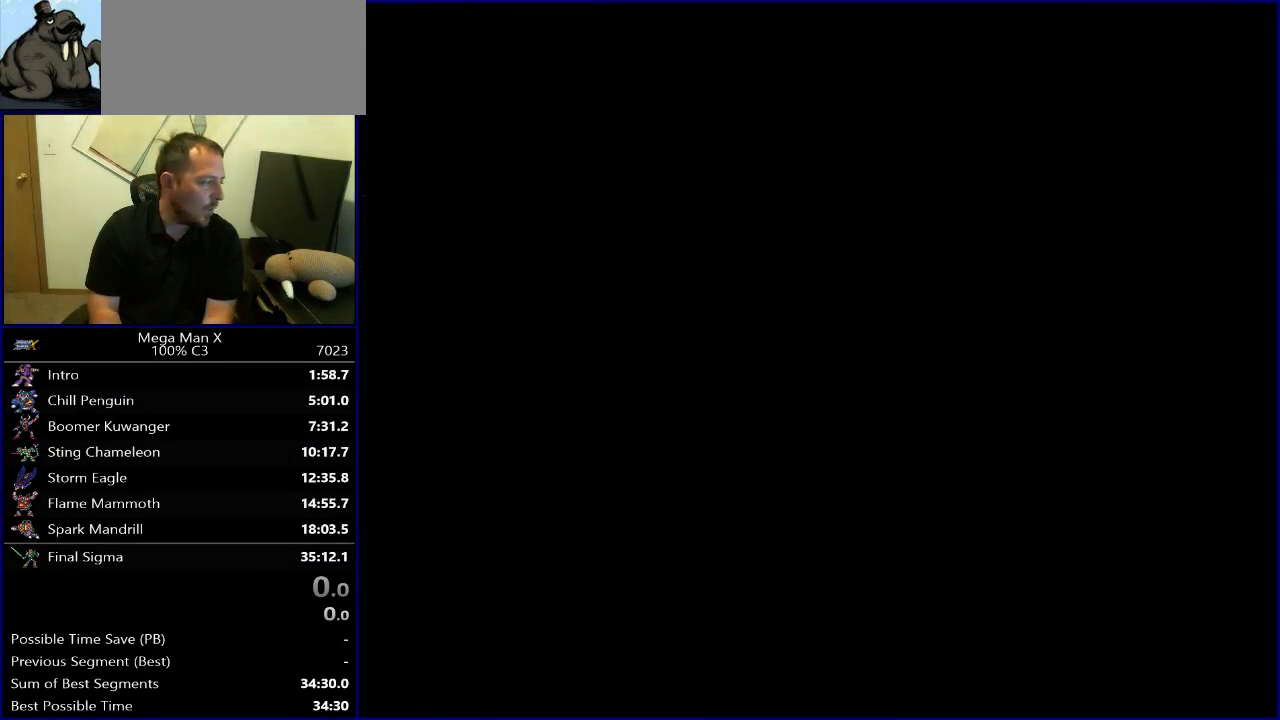
{"buttons": [], "events": []}
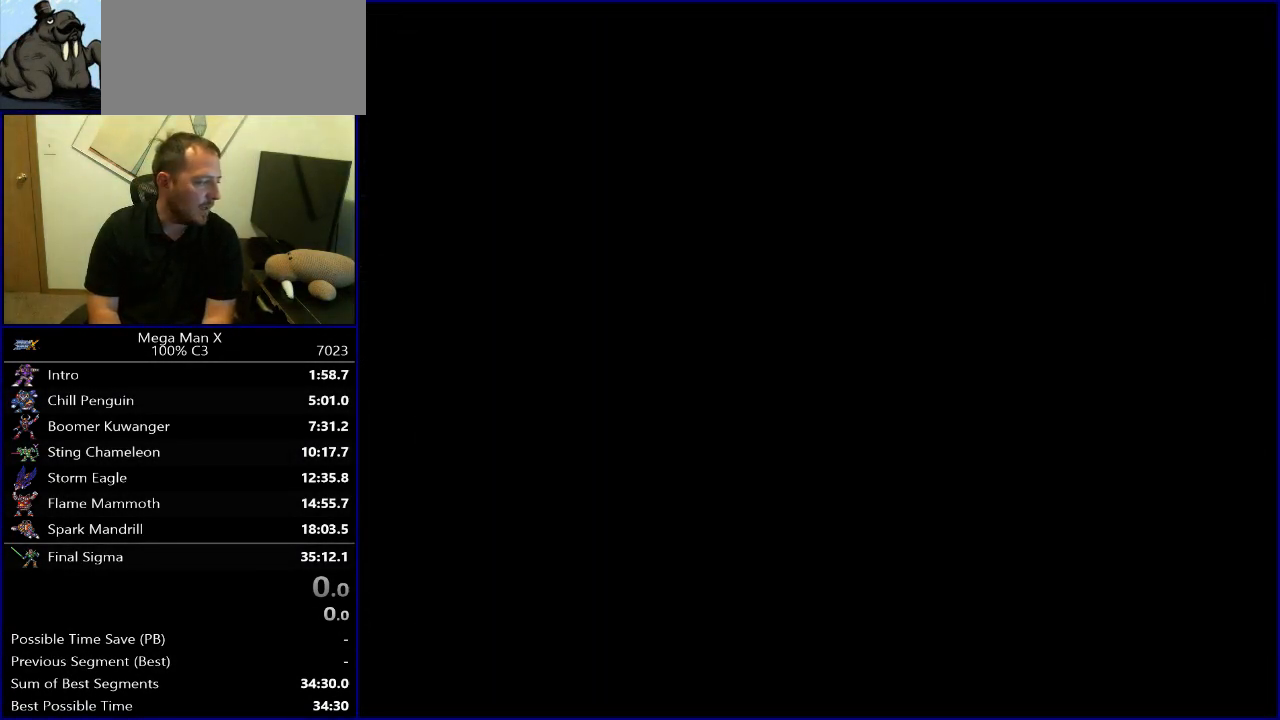
{"buttons": [], "events": []}
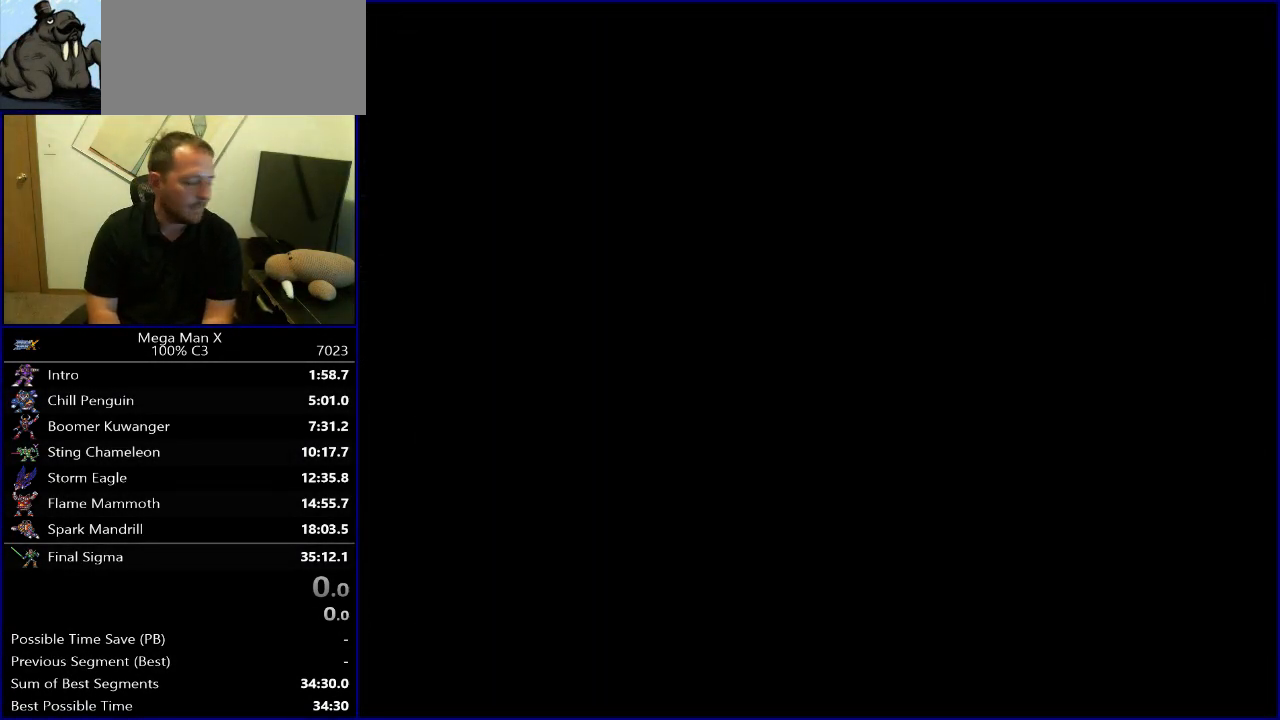
{"buttons": [], "events": []}
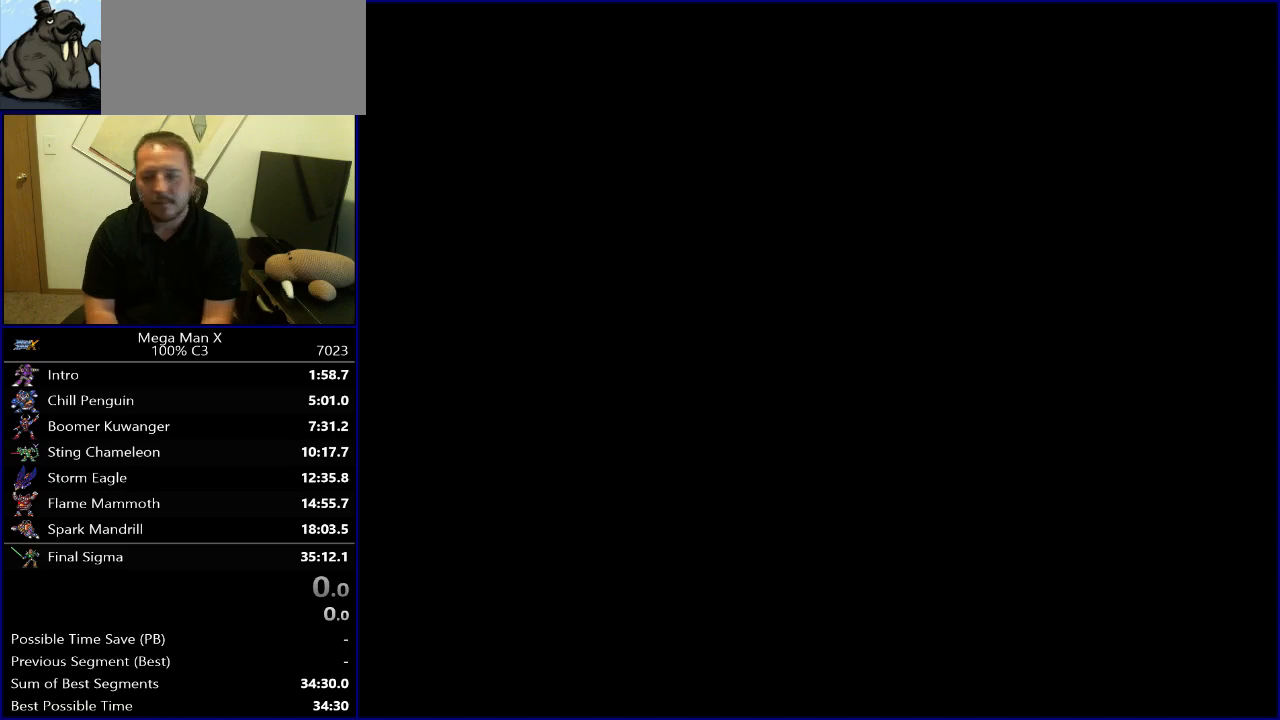
{"buttons": [], "events": []}
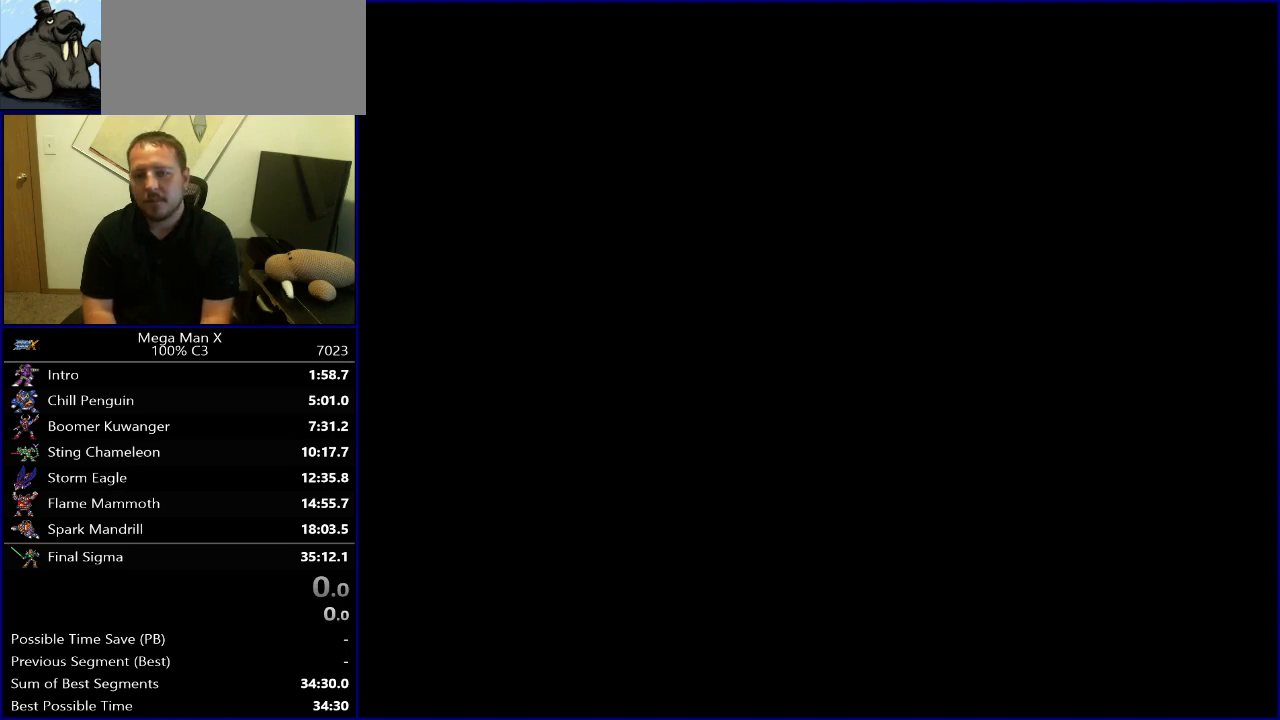
{"buttons": [], "events": []}
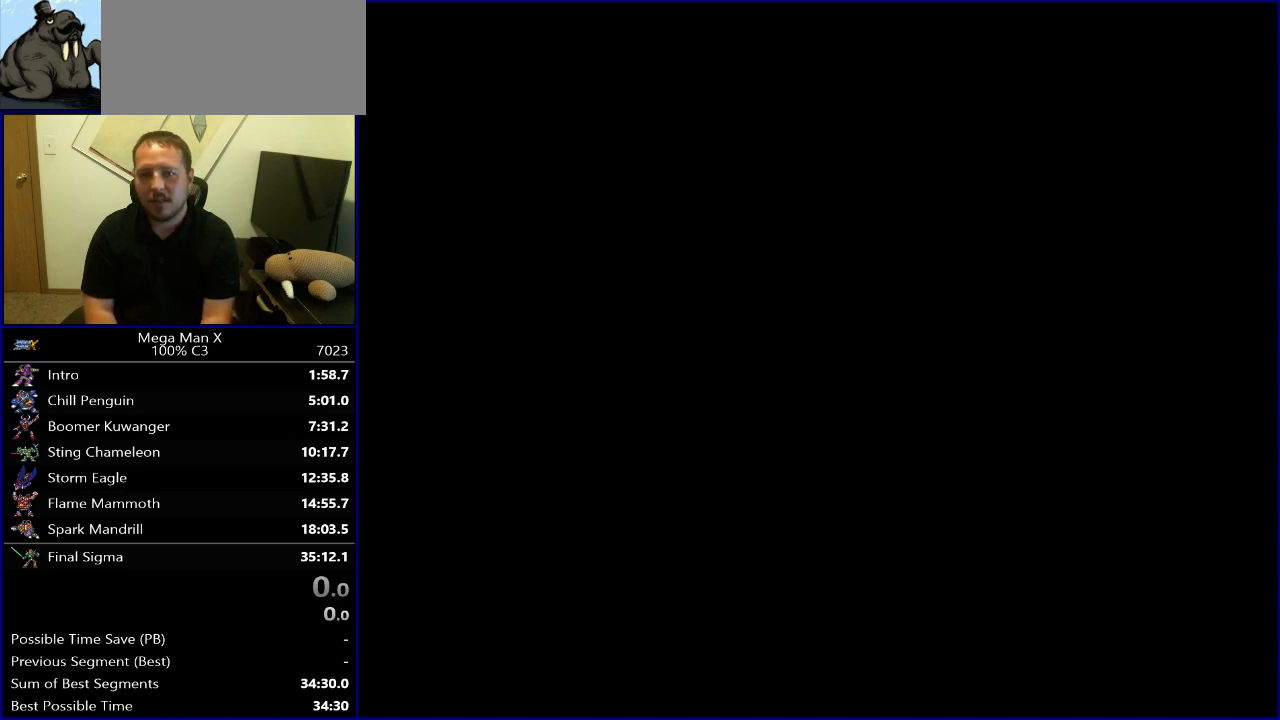
{"buttons": [], "events": []}
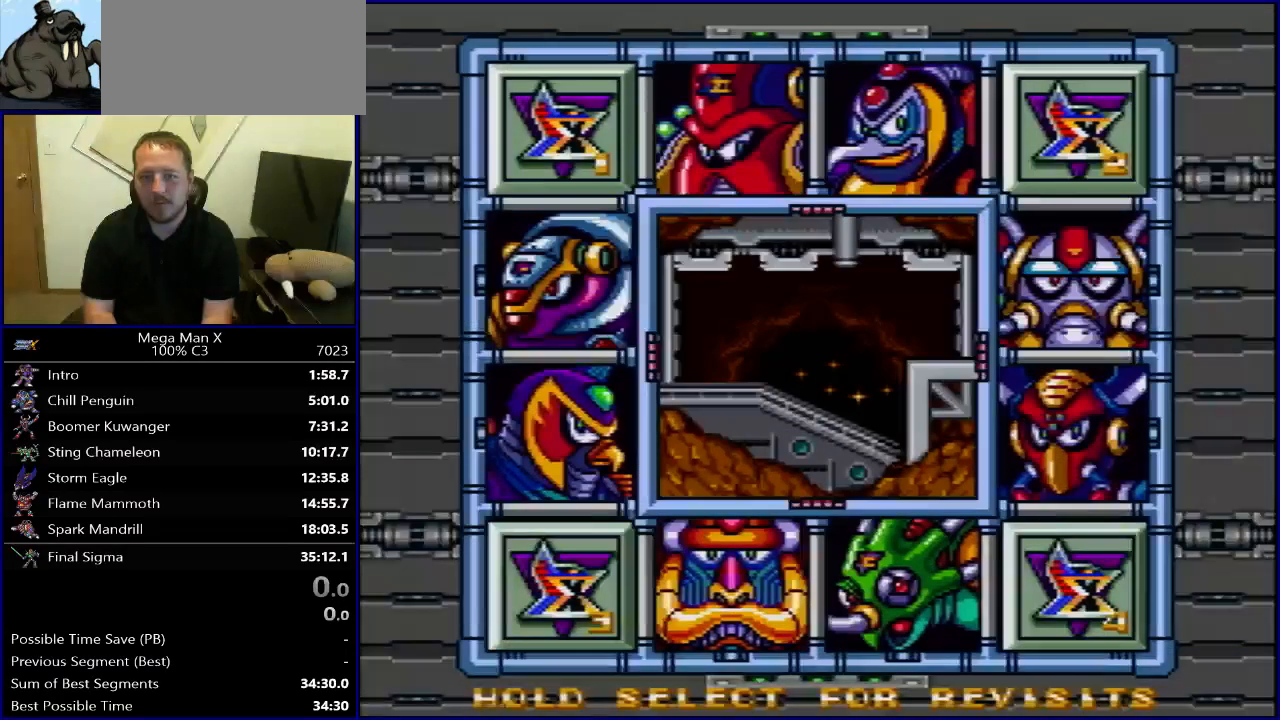
{"buttons": [], "events": [[167, "DPAD_LEFT", "down"], [217, "DPAD_LEFT", "up"], [400, "DPAD_RIGHT", "down"], [483, "DPAD_RIGHT", "up"]]}
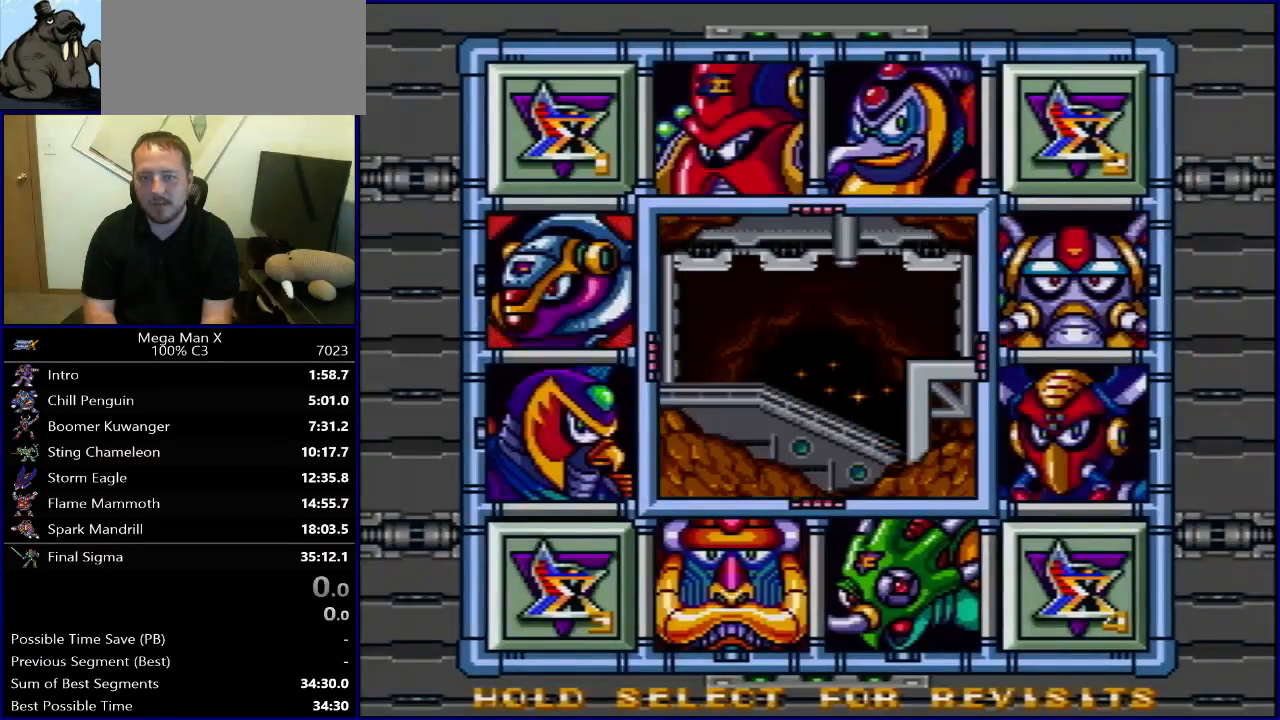
{"buttons": ["Y", "SELECT"], "events": [[117, "SELECT", "down"], [417, "Y", "down"]]}
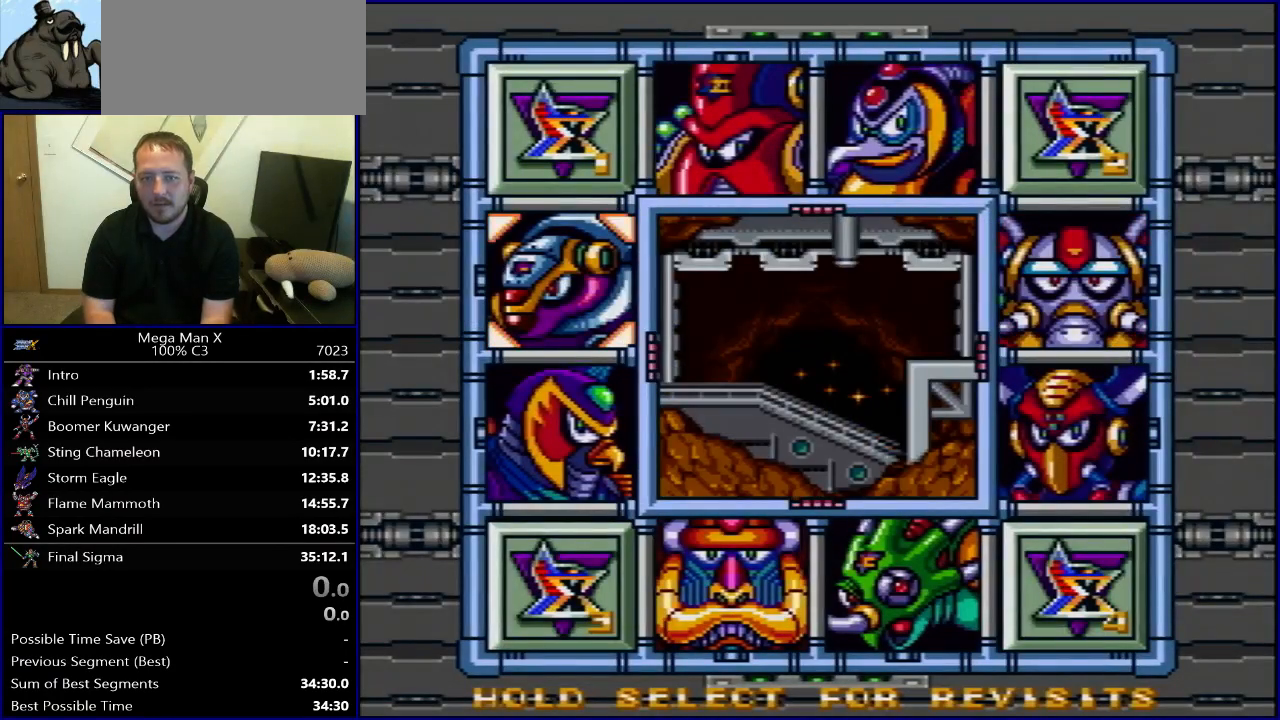
{"buttons": [], "events": [[33, "Y", "up"], [183, "SELECT", "up"]]}
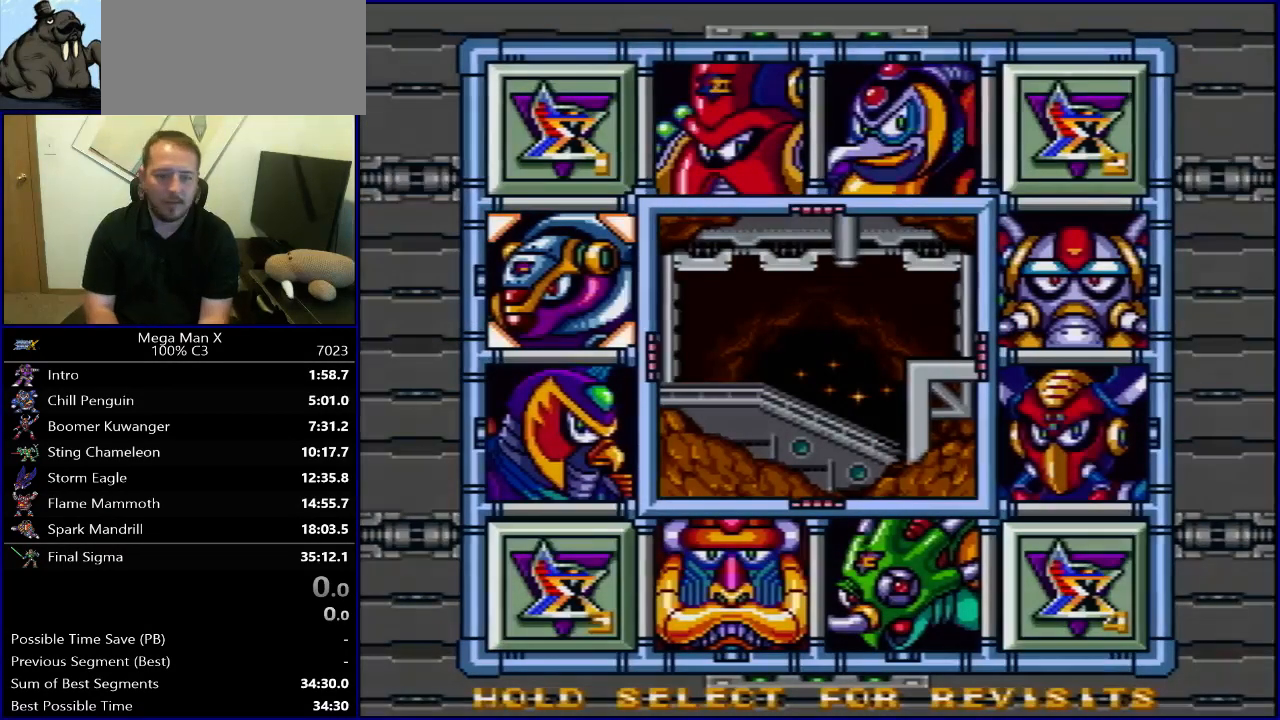
{"buttons": [], "events": []}
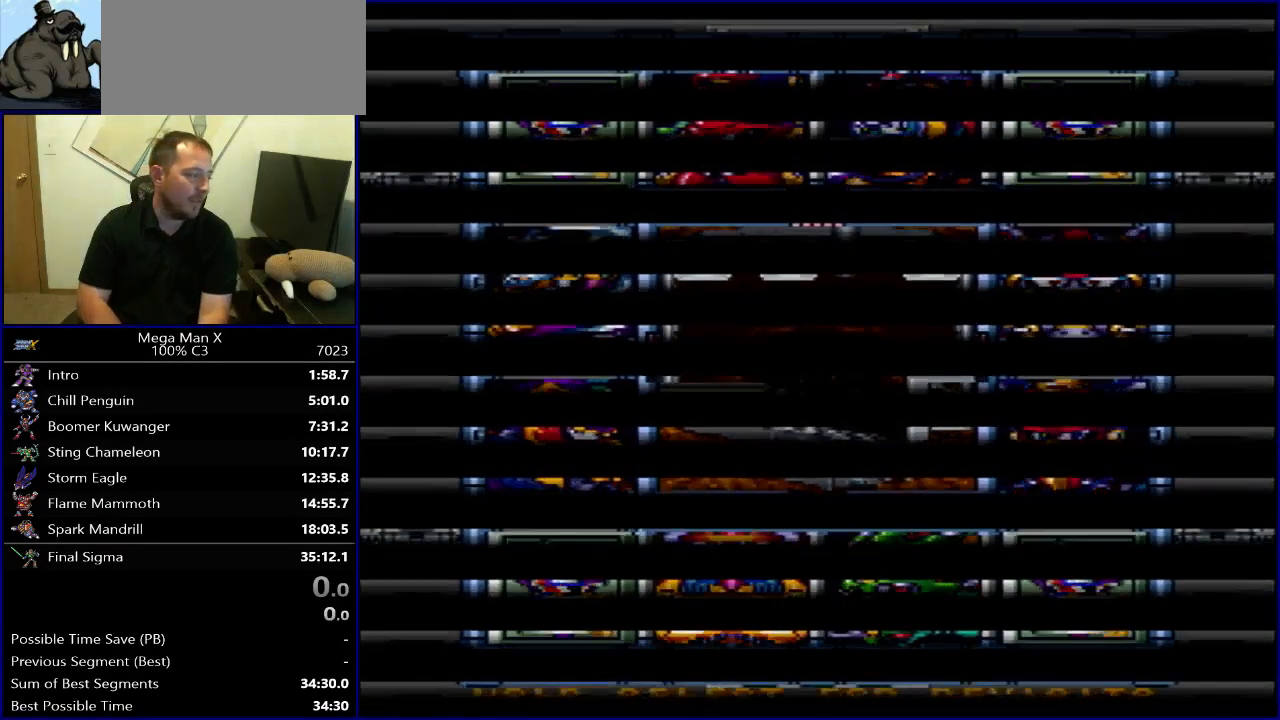
{"buttons": [], "events": []}
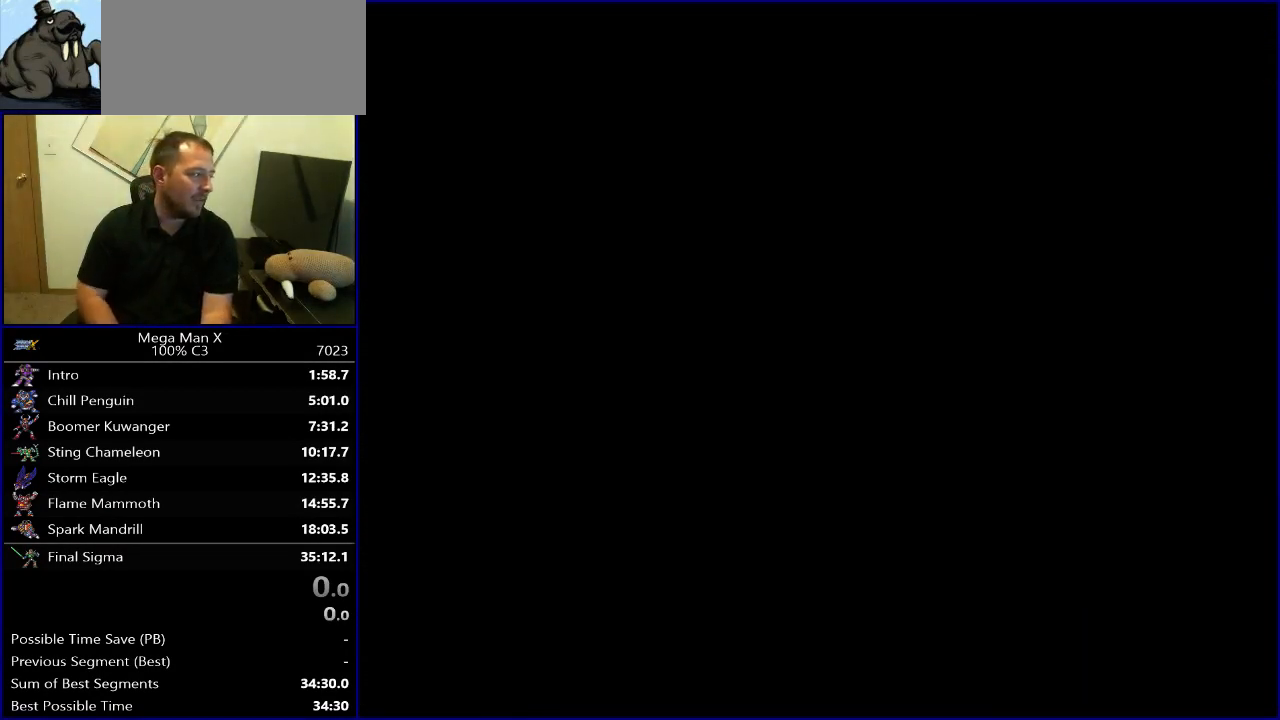
{"buttons": [], "events": []}
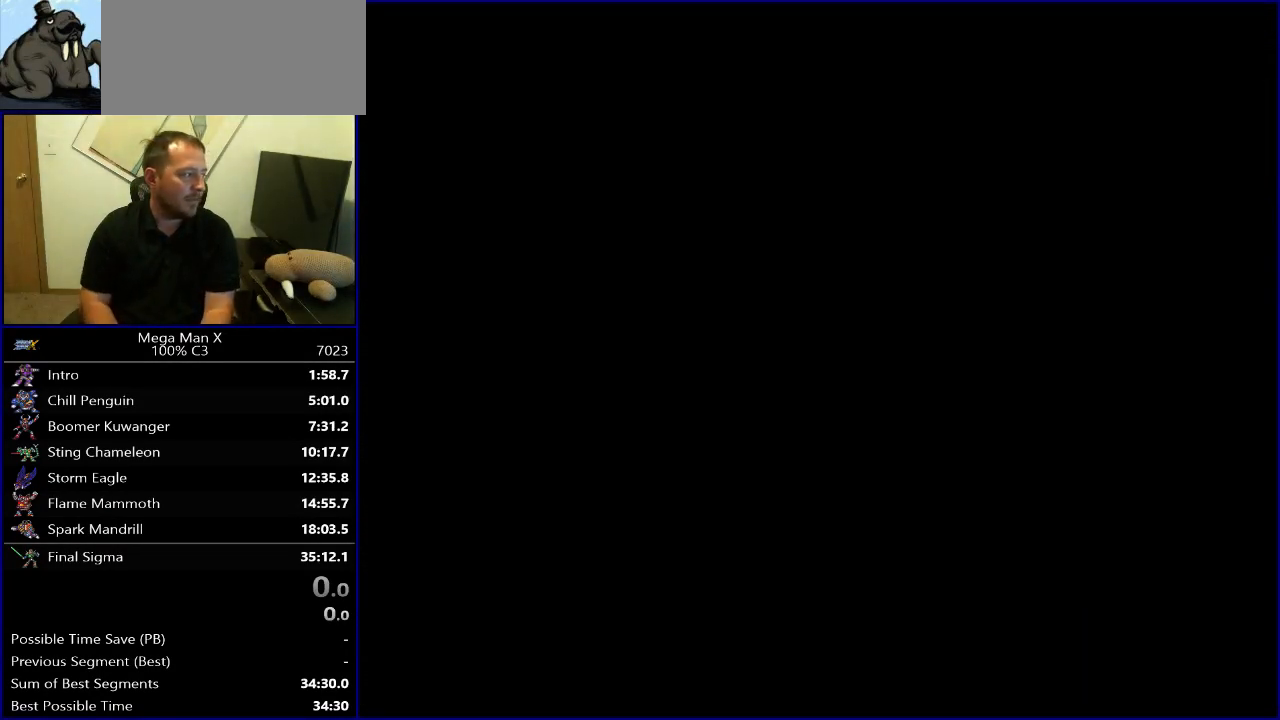
{"buttons": [], "events": []}
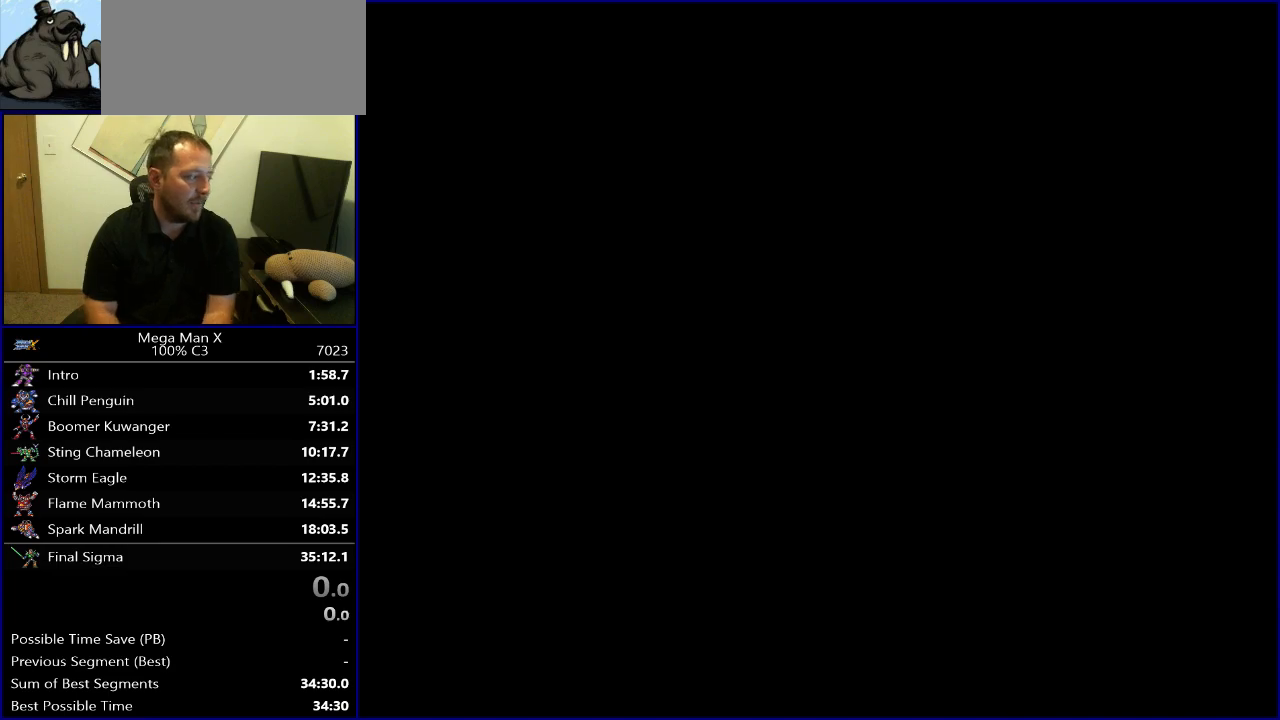
{"buttons": [], "events": []}
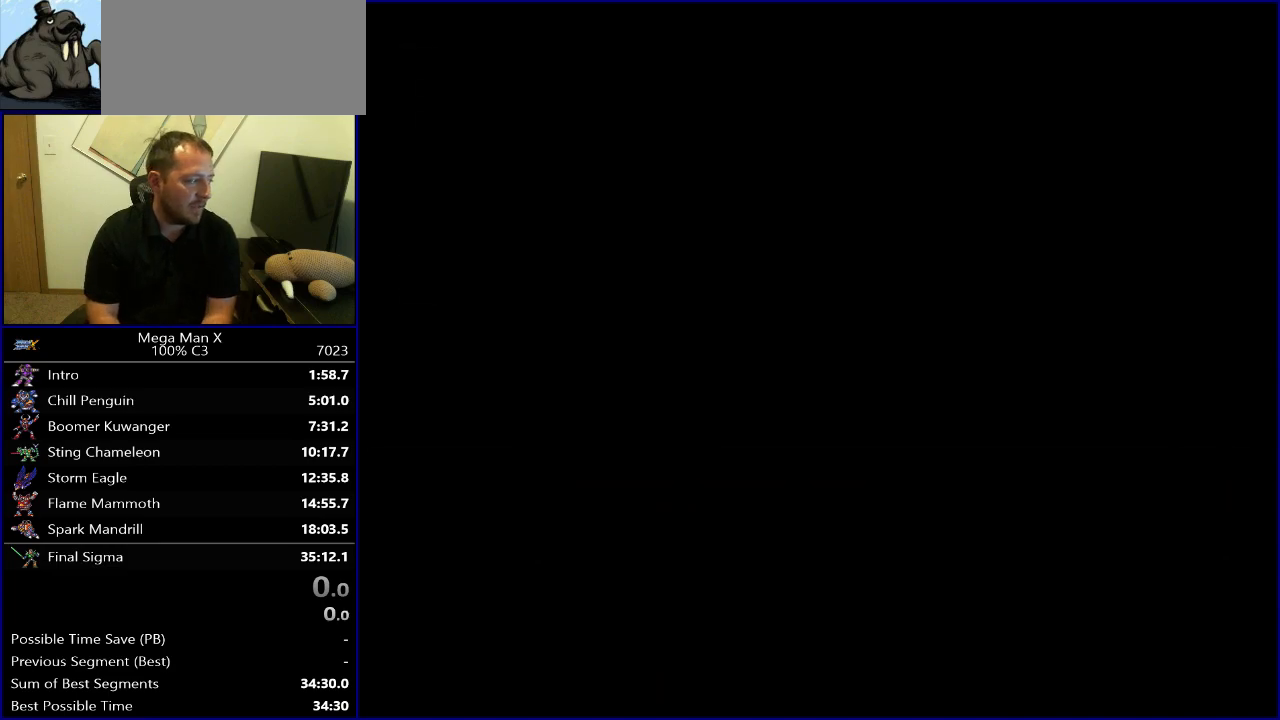
{"buttons": [], "events": []}
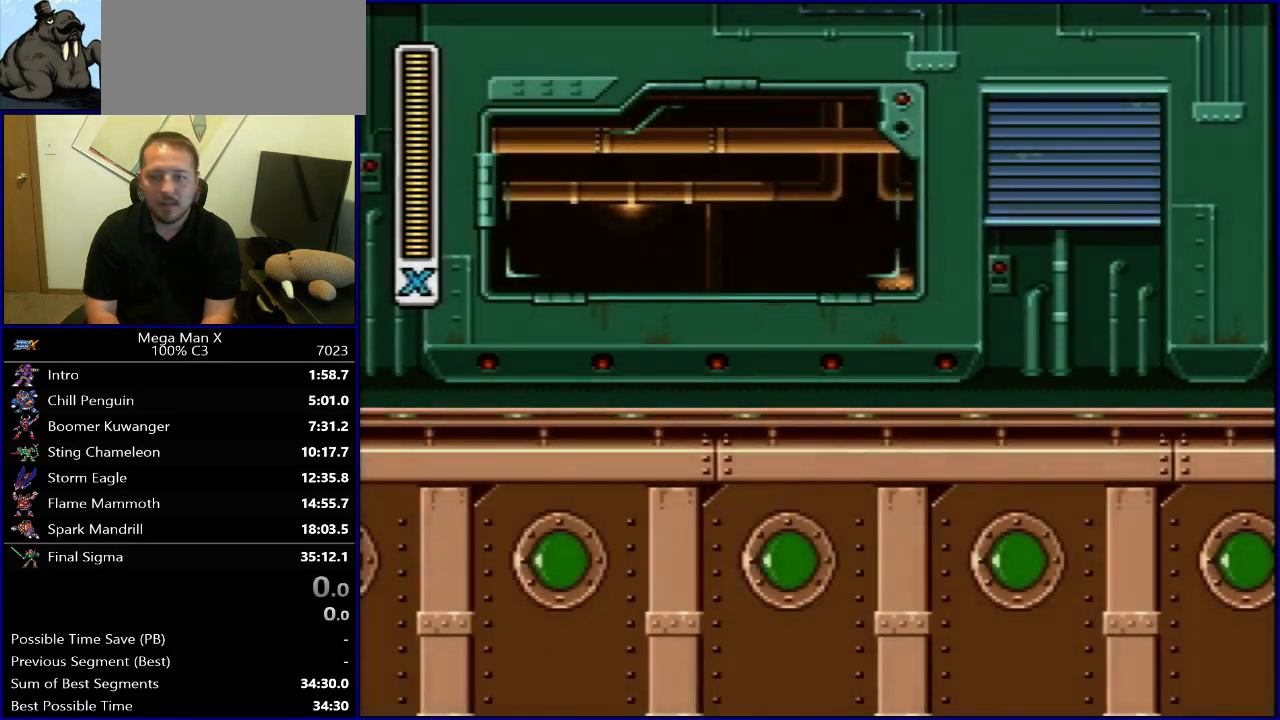
{"buttons": [], "events": []}
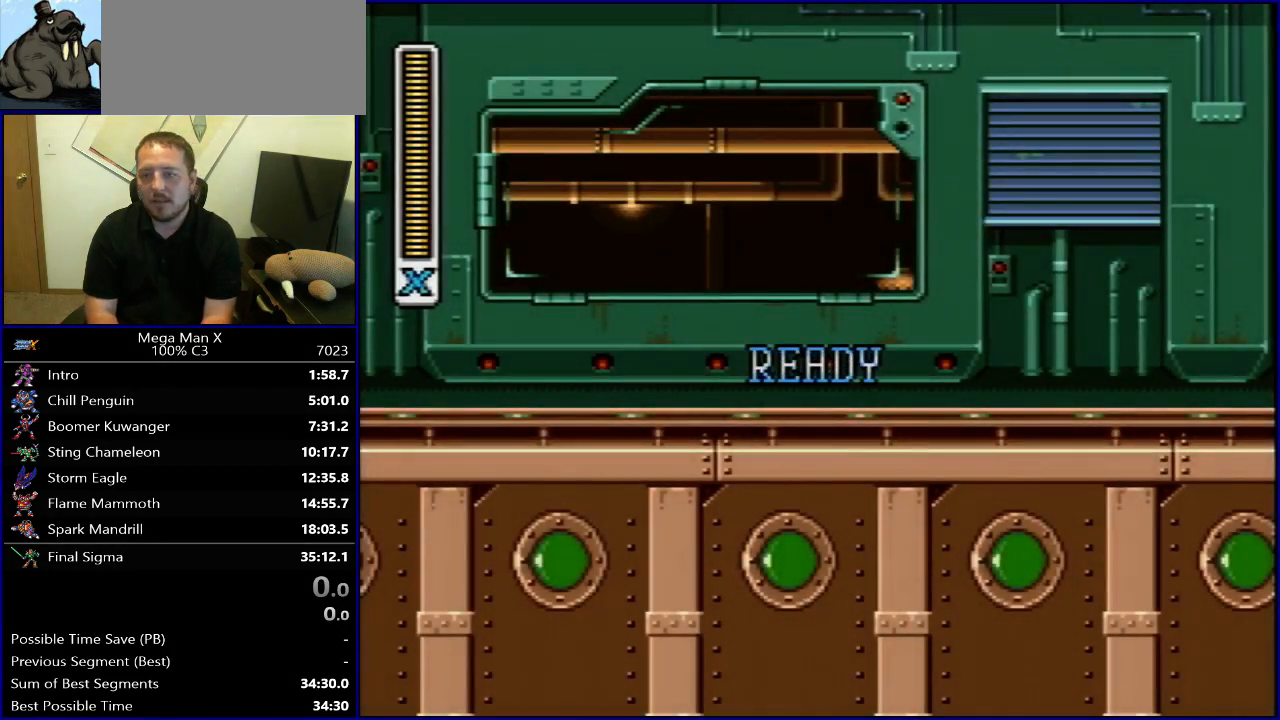
{"buttons": [], "events": []}
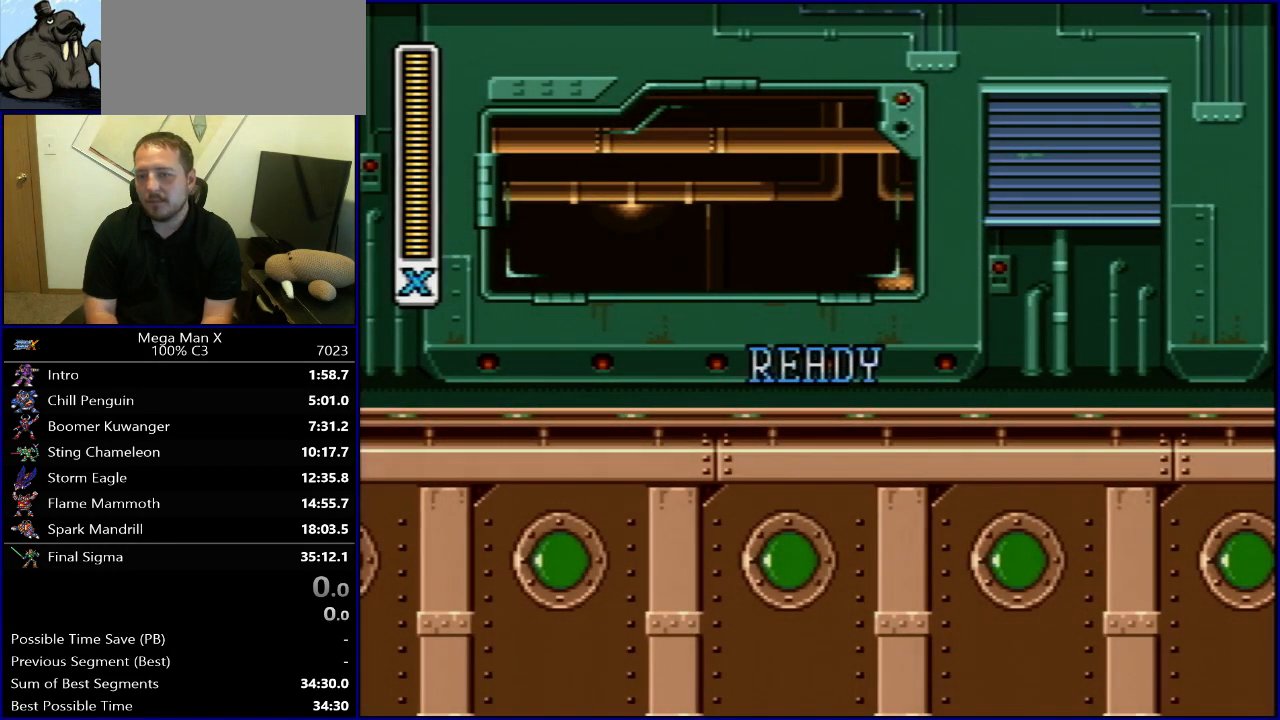
{"buttons": [], "events": []}
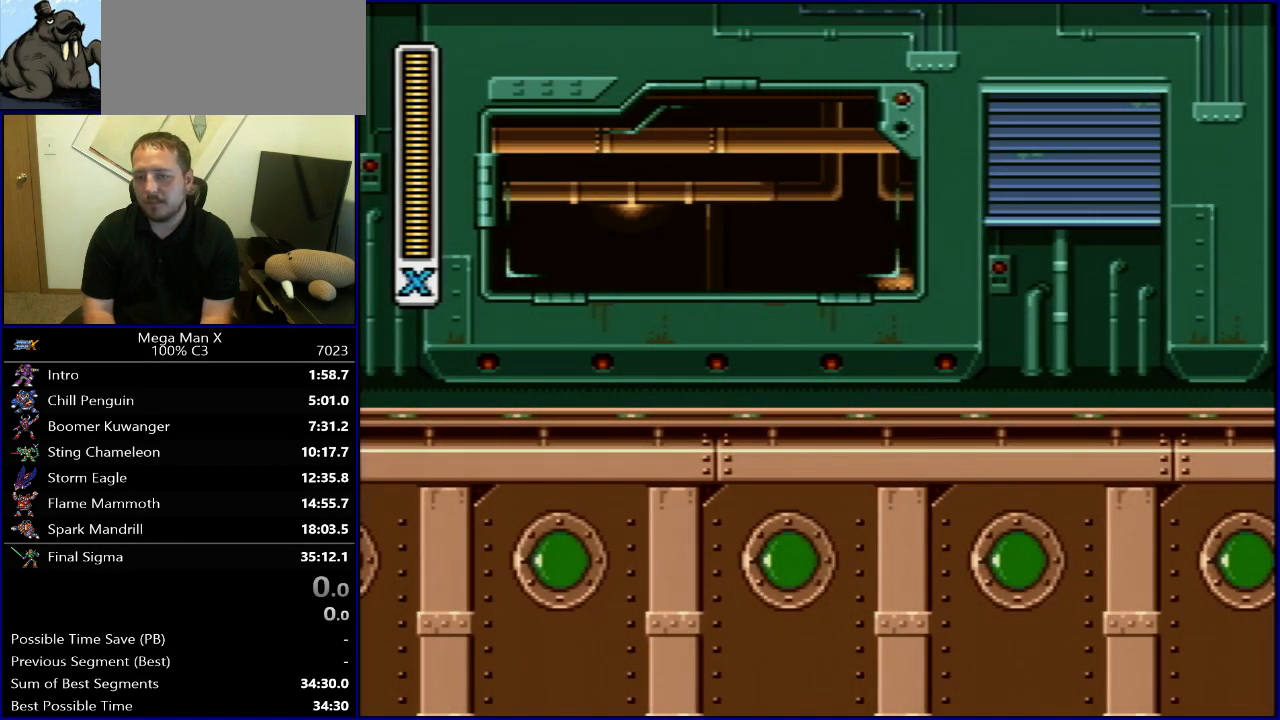
{"buttons": [], "events": [[383, "DPAD_RIGHT", "down"], [500, "DPAD_RIGHT", "up"]]}
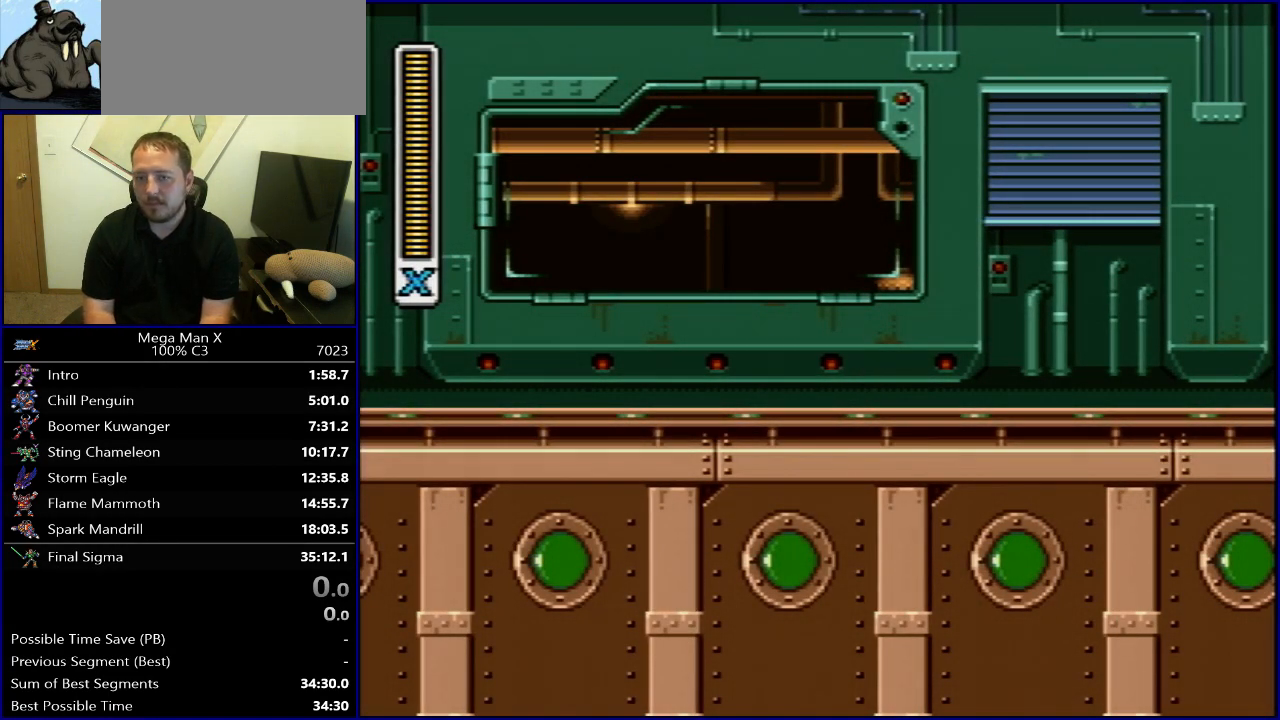
{"buttons": ["DPAD_RIGHT"], "events": [[83, "SELECT", "down"], [317, "SELECT", "up"], [417, "DPAD_RIGHT", "down"]]}
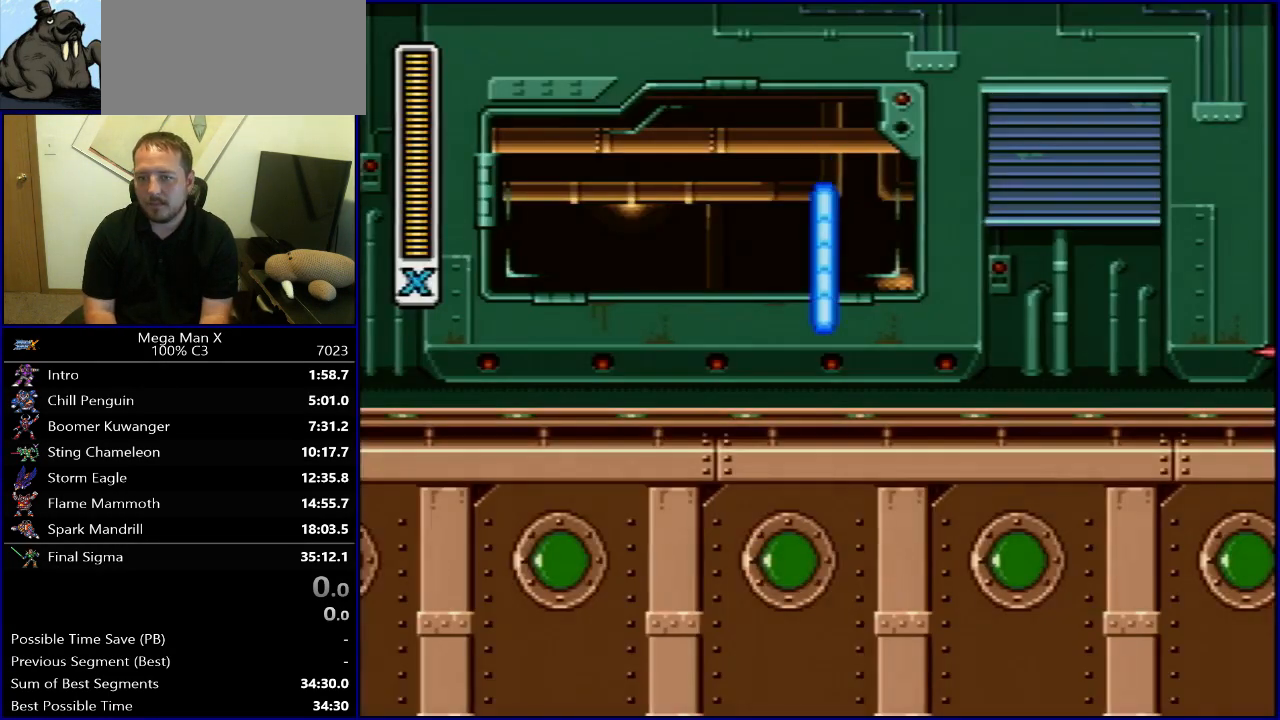
{"buttons": ["B", "R1", "DPAD_RIGHT"], "events": [[167, "R1", "down"], [333, "B", "down"]]}
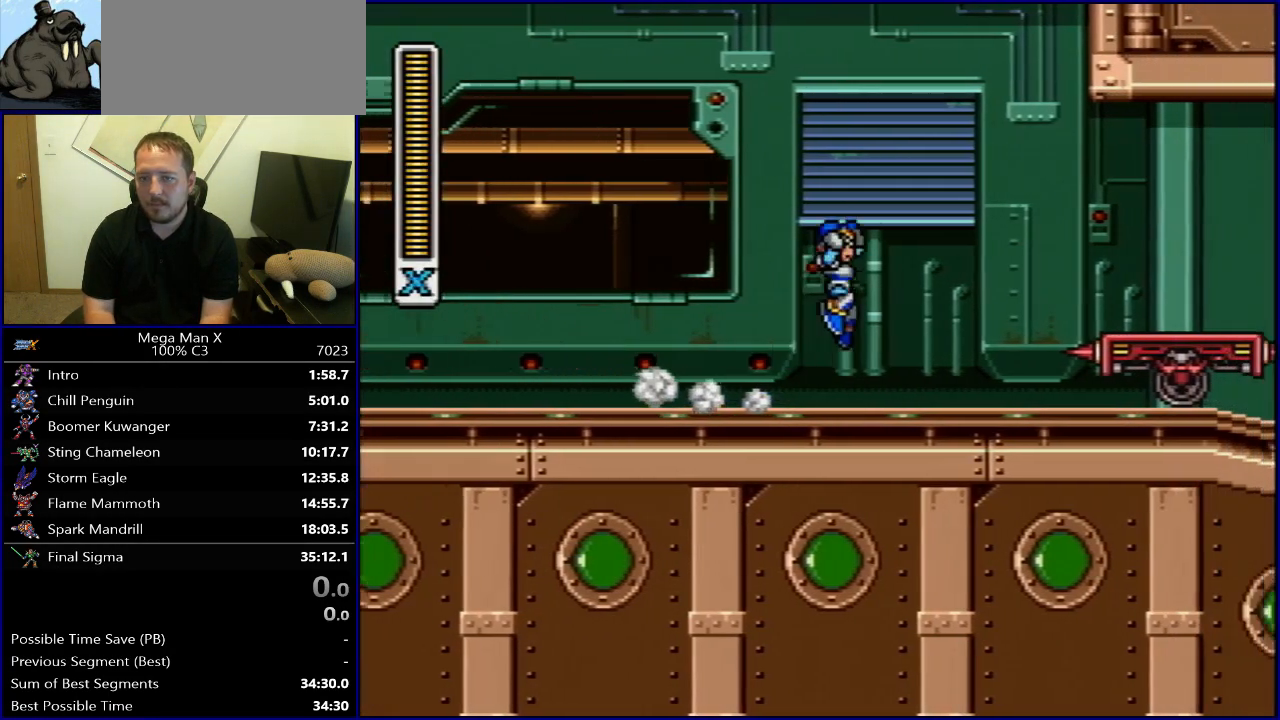
{"buttons": ["DPAD_RIGHT"], "events": [[67, "R1", "up"], [83, "B", "up"], [300, "Y", "down"], [350, "Y", "up"], [433, "Y", "down"], [500, "Y", "up"]]}
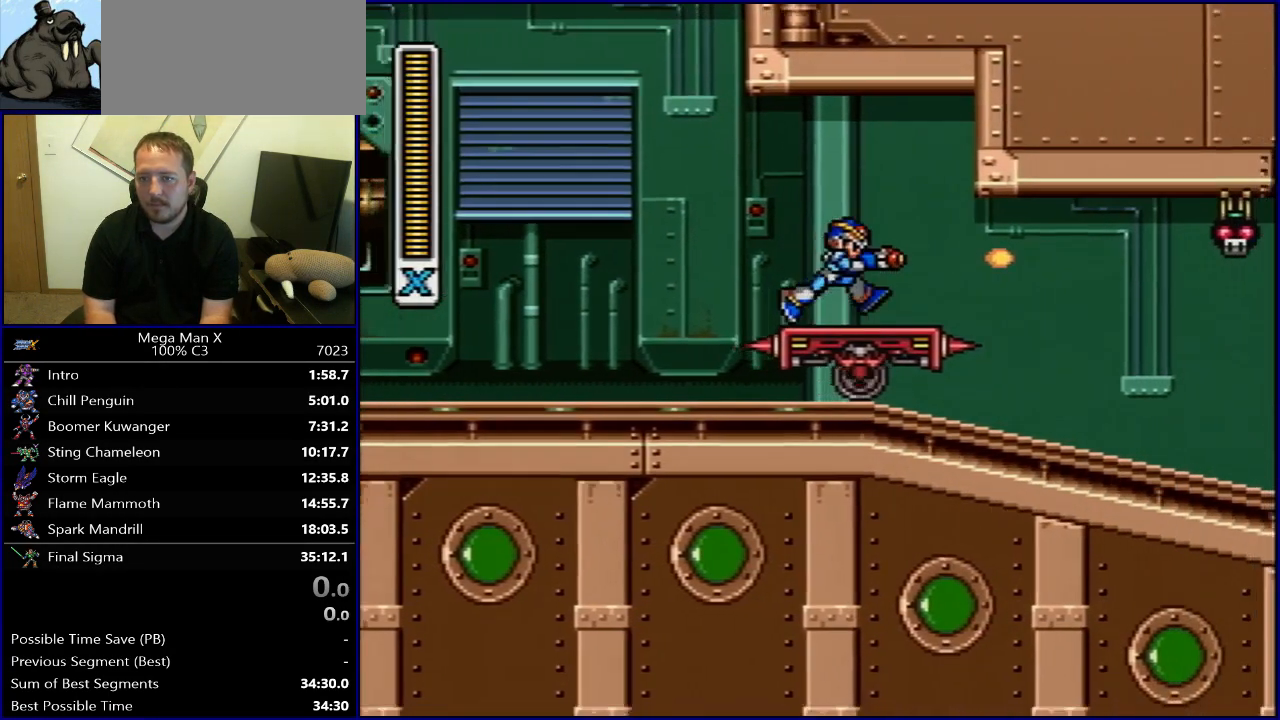
{"buttons": [], "events": [[67, "Y", "down"], [150, "DPAD_RIGHT", "up"], [183, "Y", "up"]]}
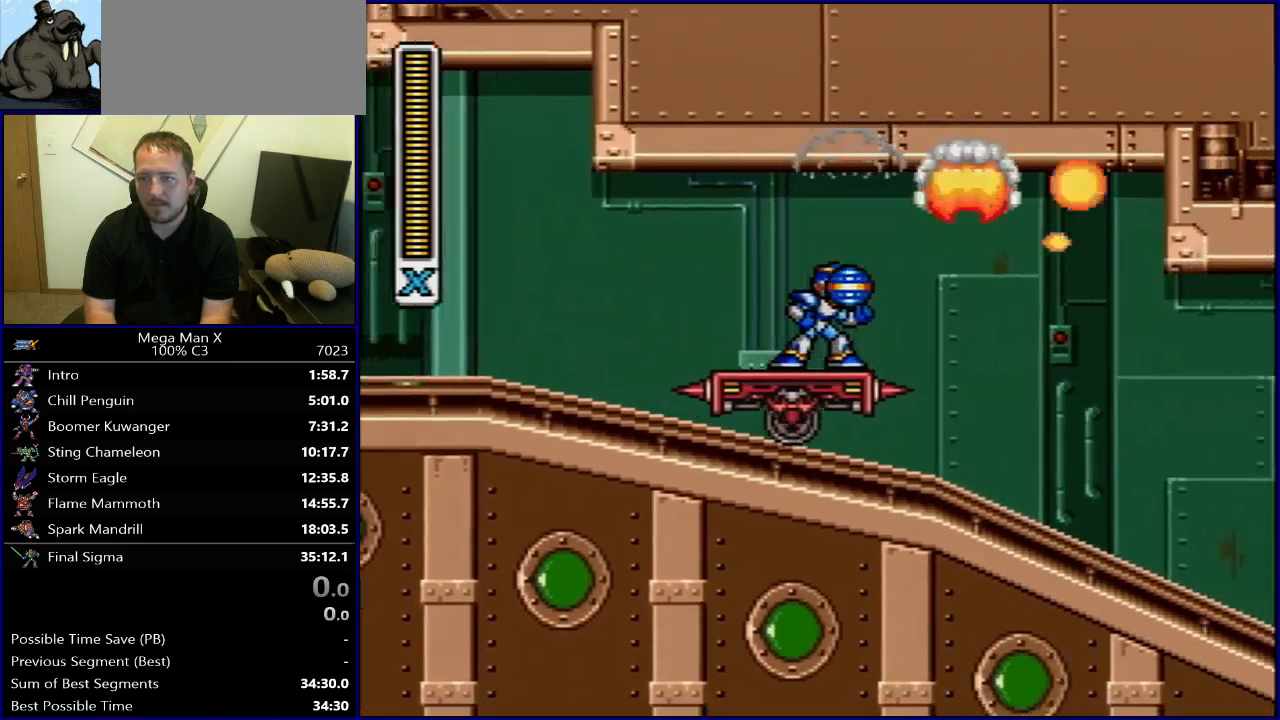
{"buttons": ["Y"], "events": [[150, "Y", "down"], [217, "Y", "up"], [300, "Y", "down"]]}
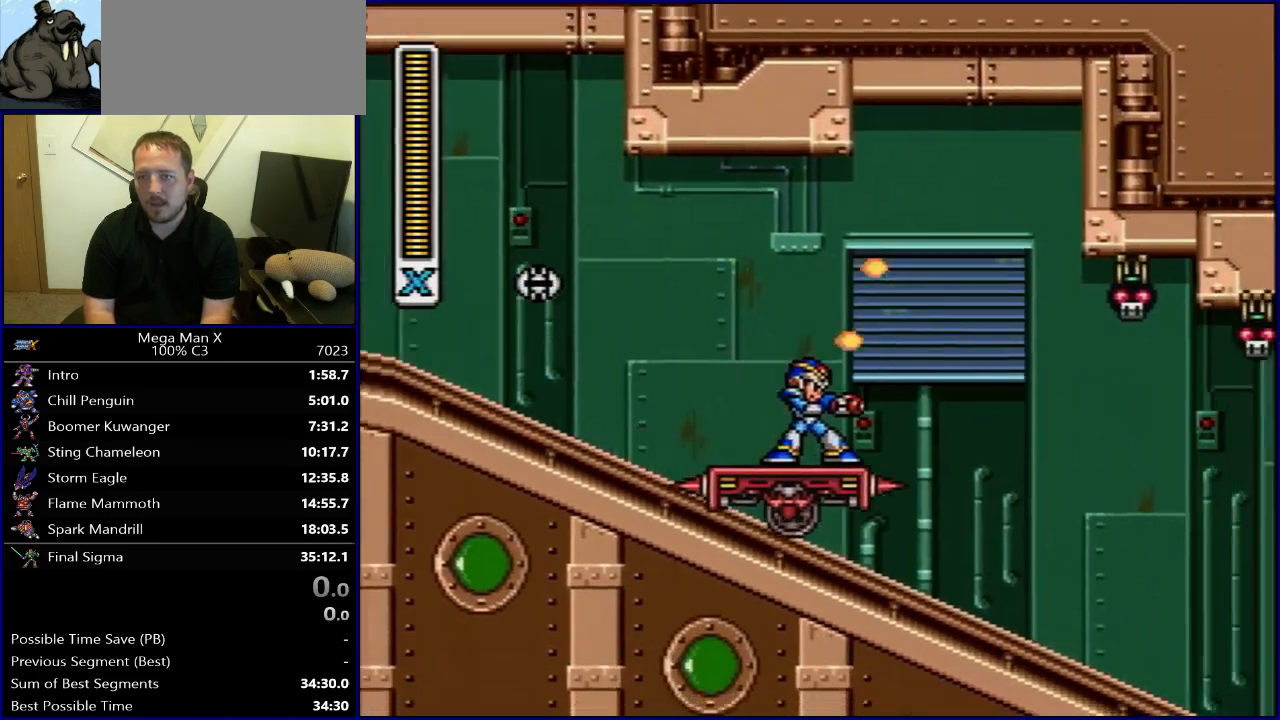
{"buttons": [], "events": [[17, "Y", "up"], [133, "DPAD_LEFT", "down"], [383, "DPAD_LEFT", "up"]]}